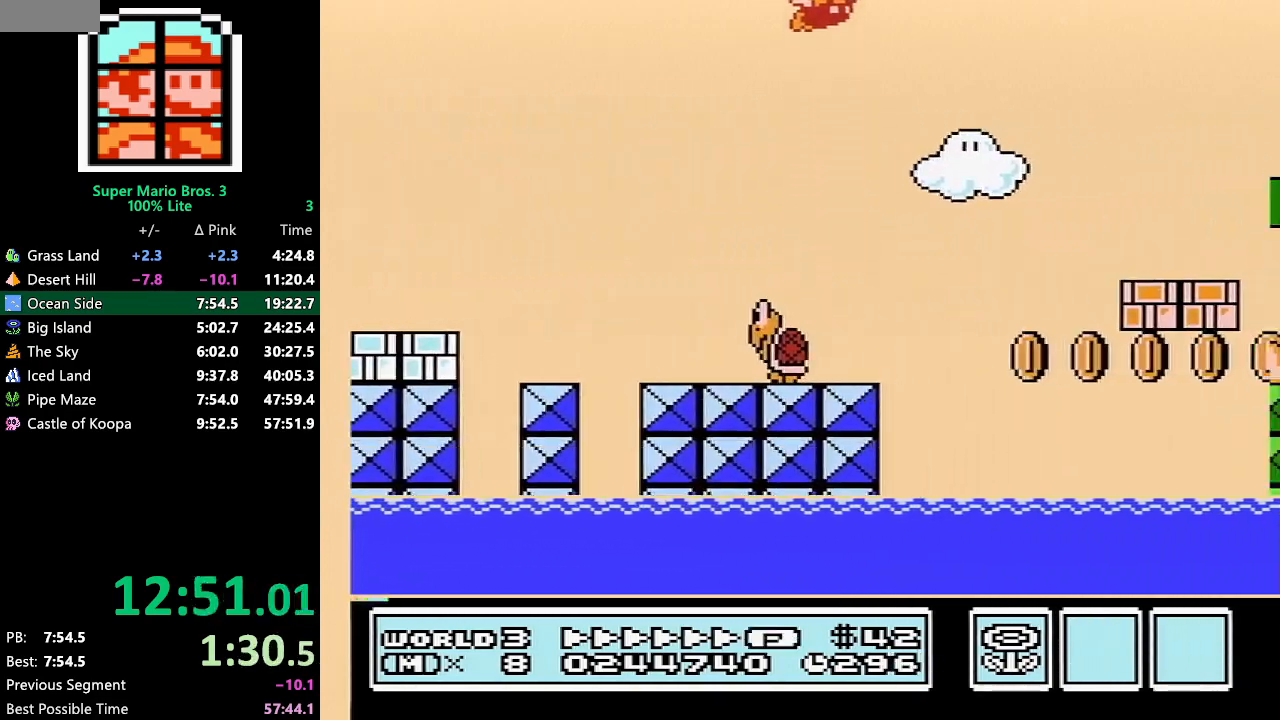
Gameplay with a controller (Nintendo layout); each line is a JSON object with the inputs held at the frame after it. "events" lists button and stick changes between this image and that frame as [ms after this image, input, new state], when the widget could be followed in between. Not read: L3 R3.
{"buttons": ["A", "B", "DPAD_RIGHT"], "events": []}
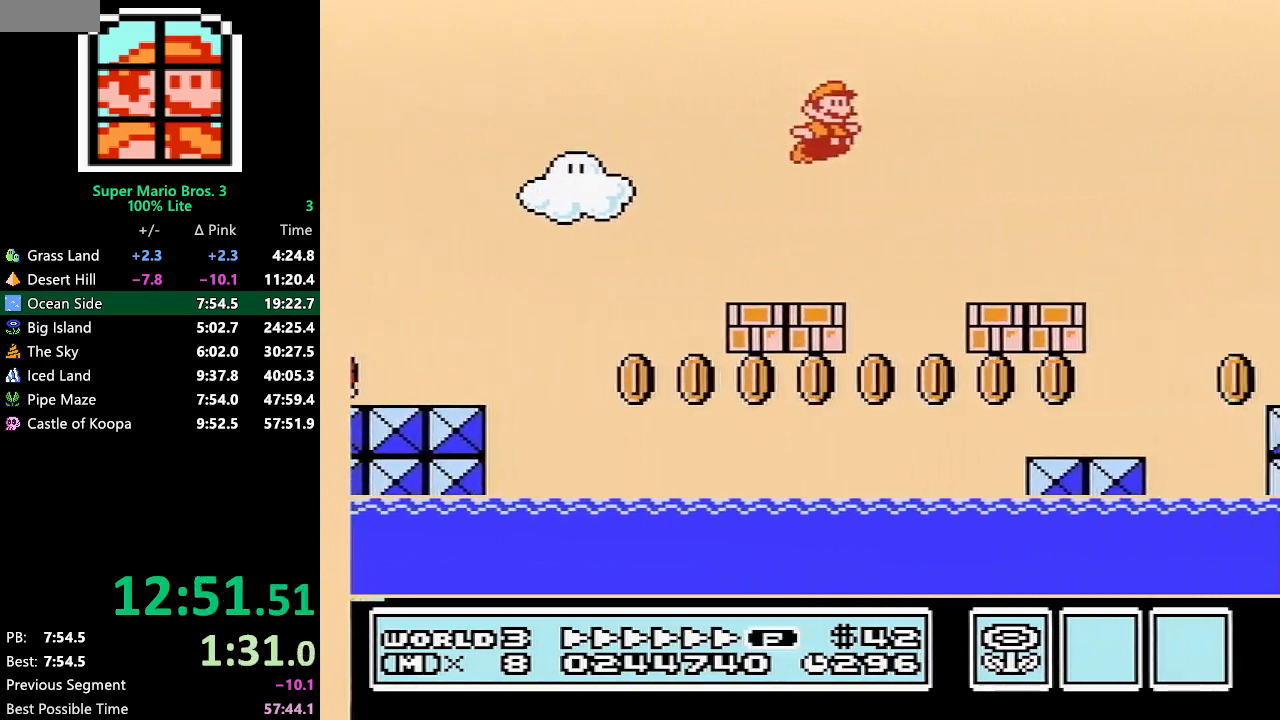
{"buttons": ["A", "B", "DPAD_RIGHT"], "events": [[50, "A", "up"], [250, "A", "down"]]}
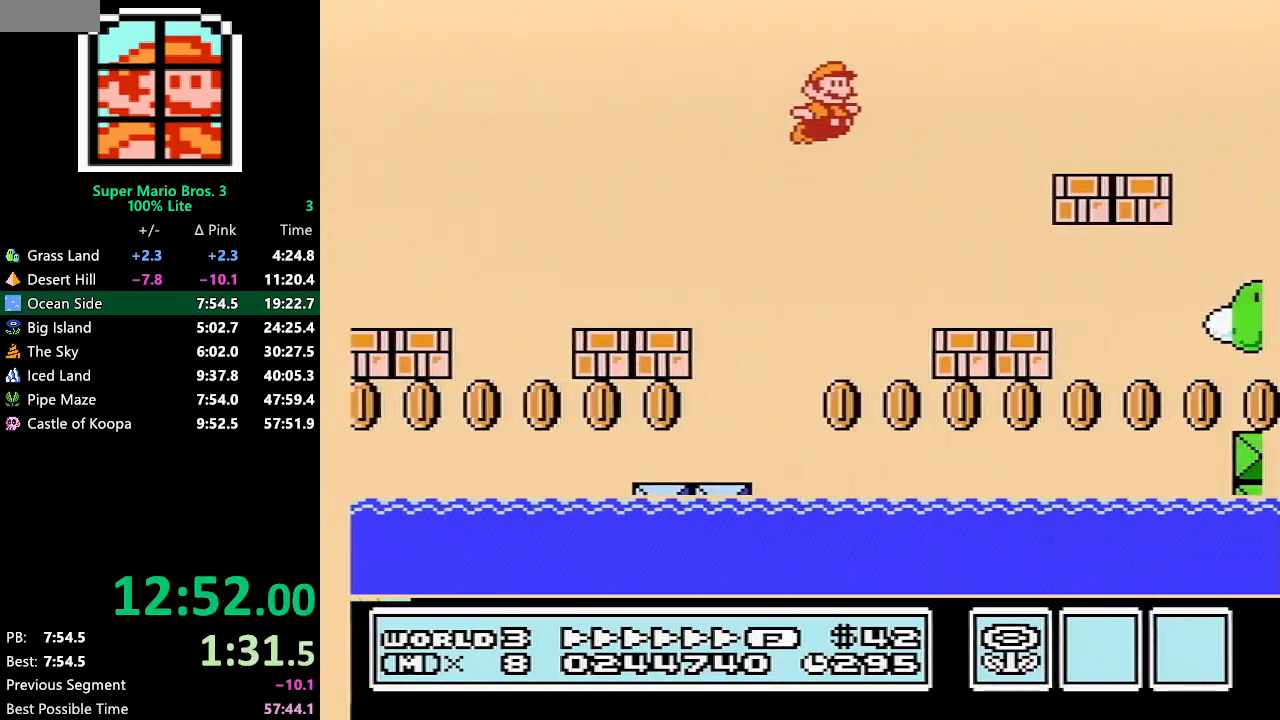
{"buttons": ["A", "B", "DPAD_RIGHT"], "events": []}
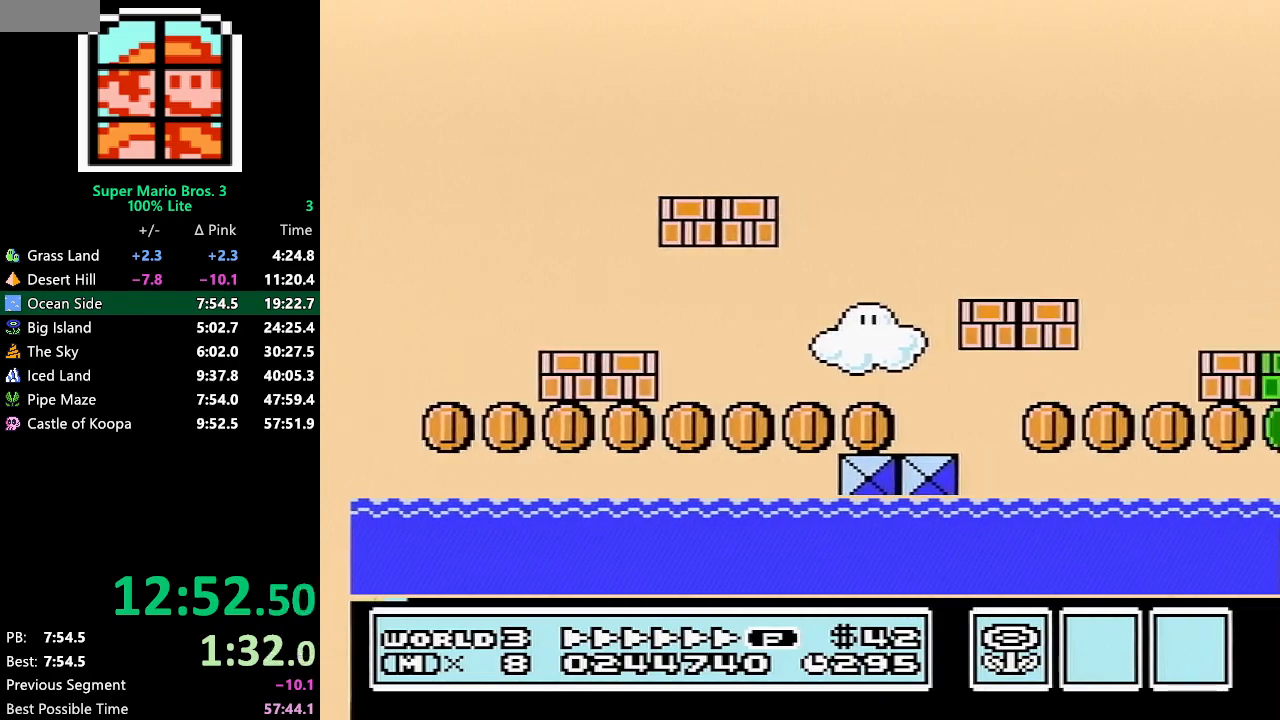
{"buttons": ["B", "DPAD_RIGHT"], "events": [[367, "A", "up"]]}
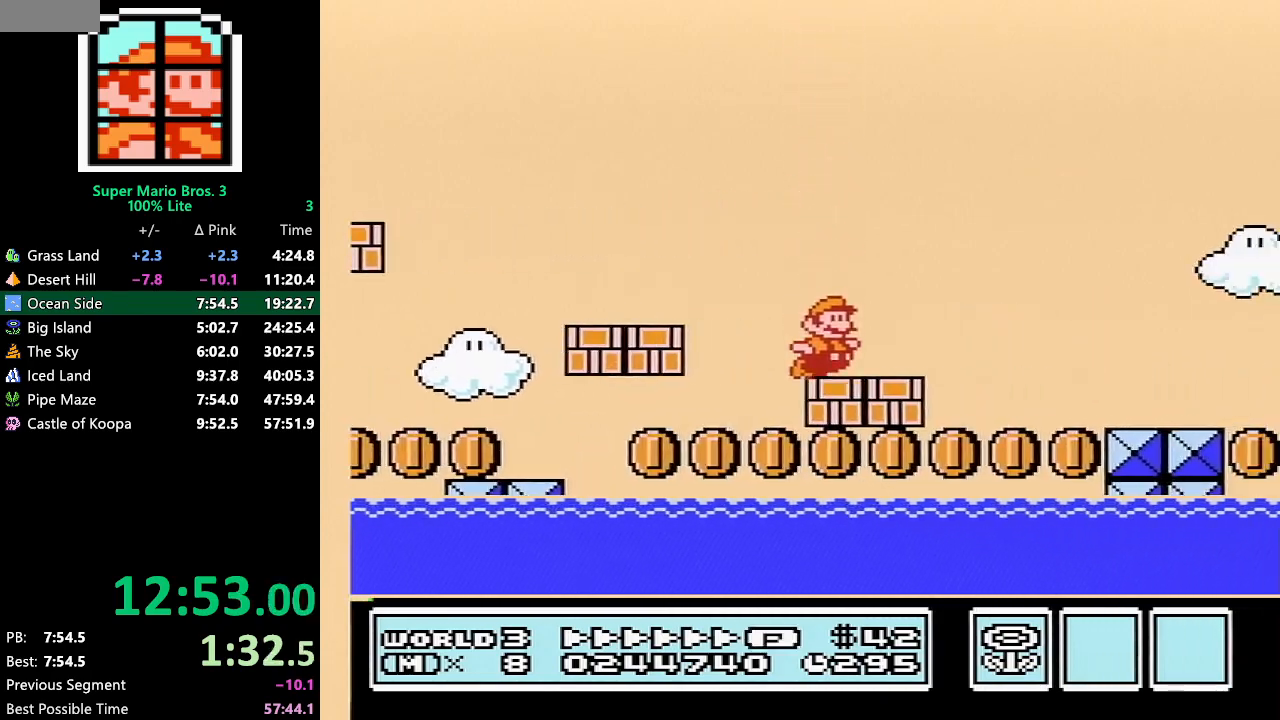
{"buttons": ["A", "B", "DPAD_RIGHT"], "events": [[33, "A", "down"]]}
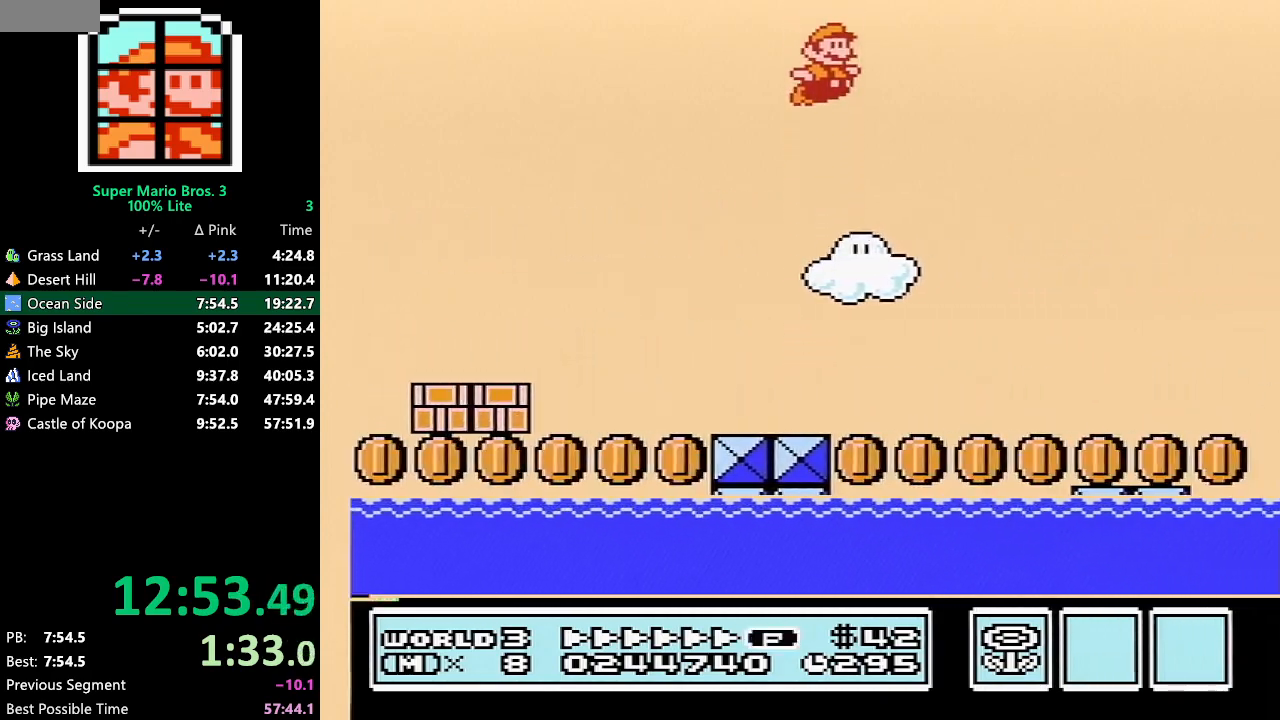
{"buttons": ["A", "B", "DPAD_RIGHT"], "events": []}
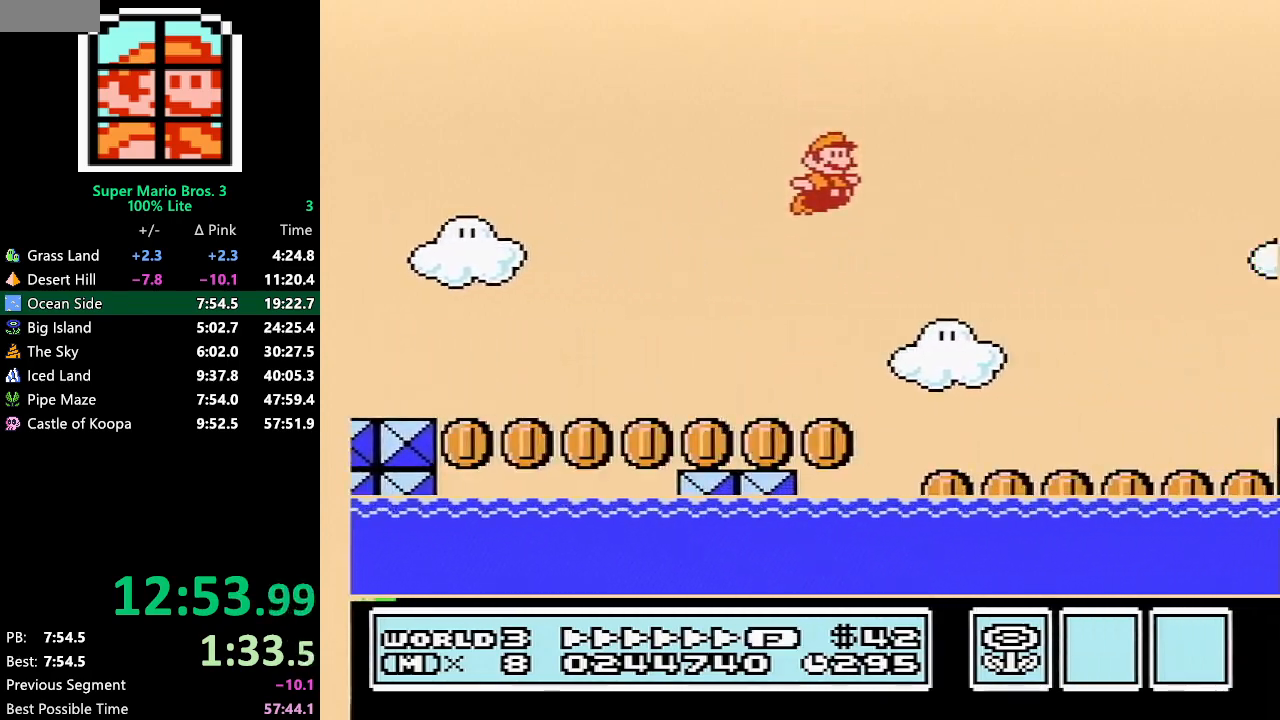
{"buttons": ["B", "DPAD_RIGHT"], "events": [[117, "A", "up"], [433, "A", "down"], [500, "A", "up"]]}
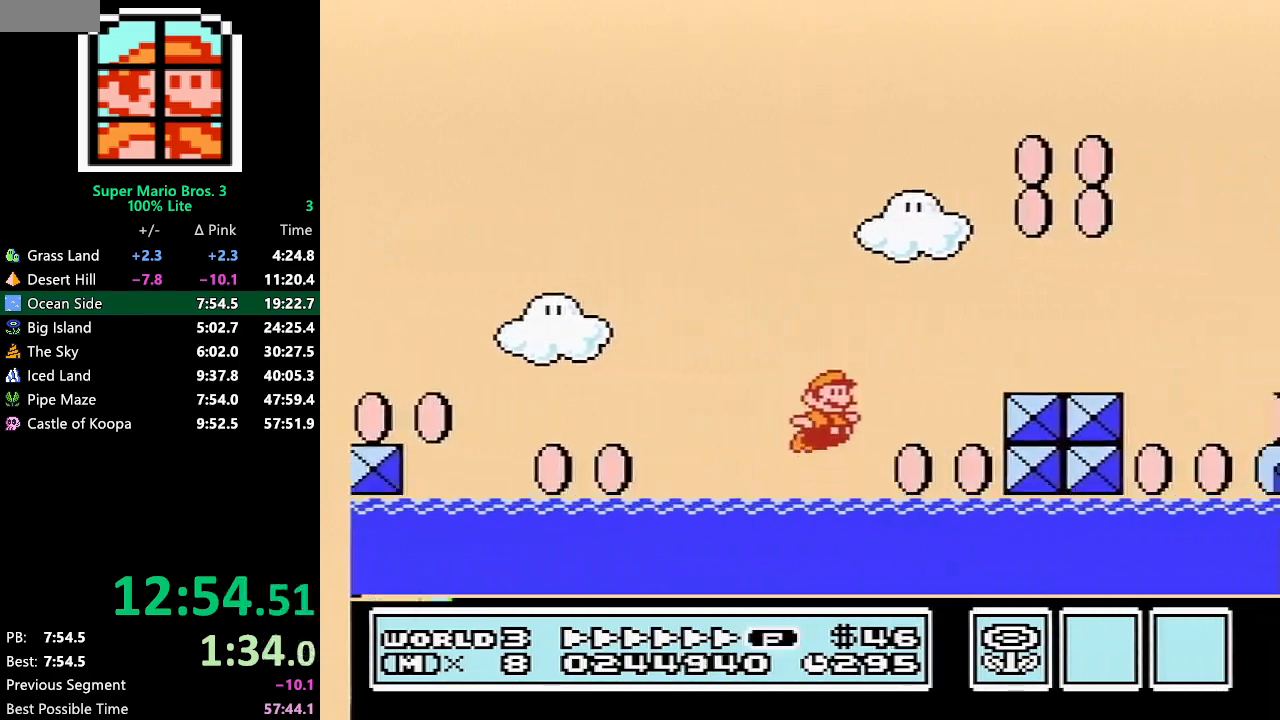
{"buttons": ["A", "B", "DPAD_RIGHT"], "events": [[267, "A", "down"], [267, "DPAD_RIGHT", "up"], [300, "DPAD_LEFT", "down"], [333, "DPAD_UP", "down"], [433, "DPAD_LEFT", "up"], [433, "DPAD_UP", "up"], [467, "DPAD_RIGHT", "down"]]}
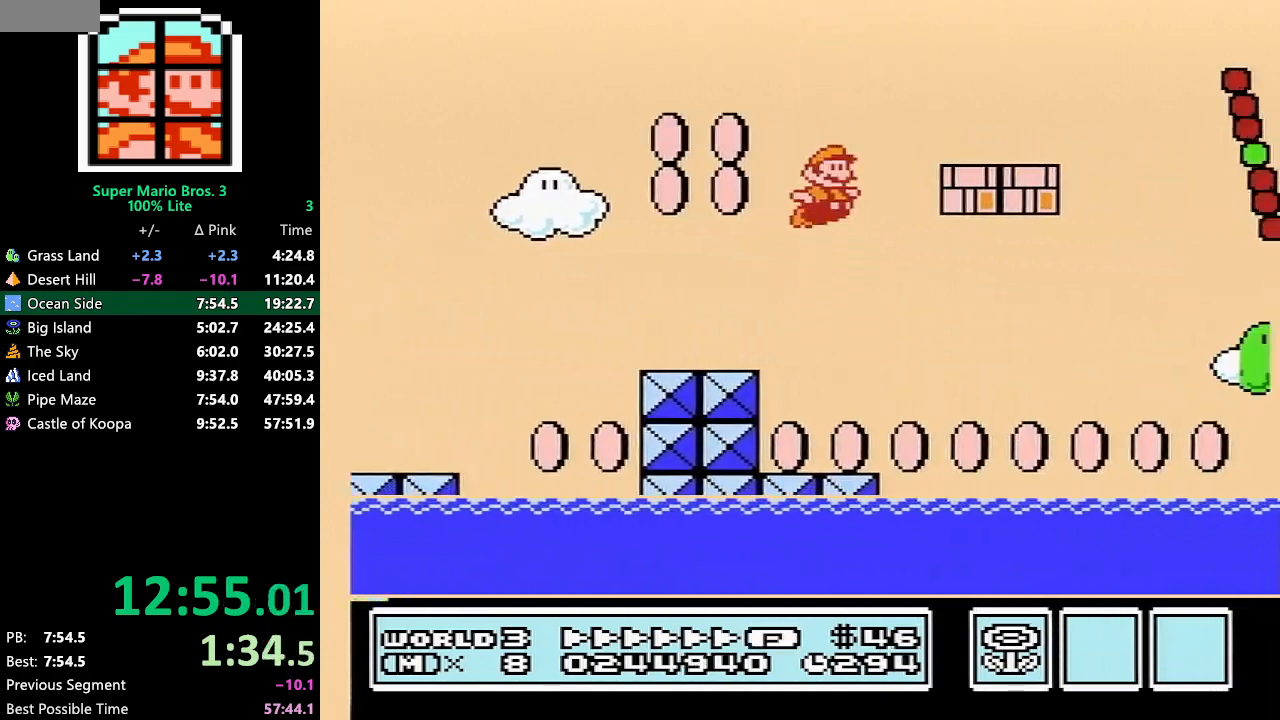
{"buttons": ["A", "B", "DPAD_RIGHT"], "events": [[33, "DPAD_UP", "down"], [83, "DPAD_UP", "up"]]}
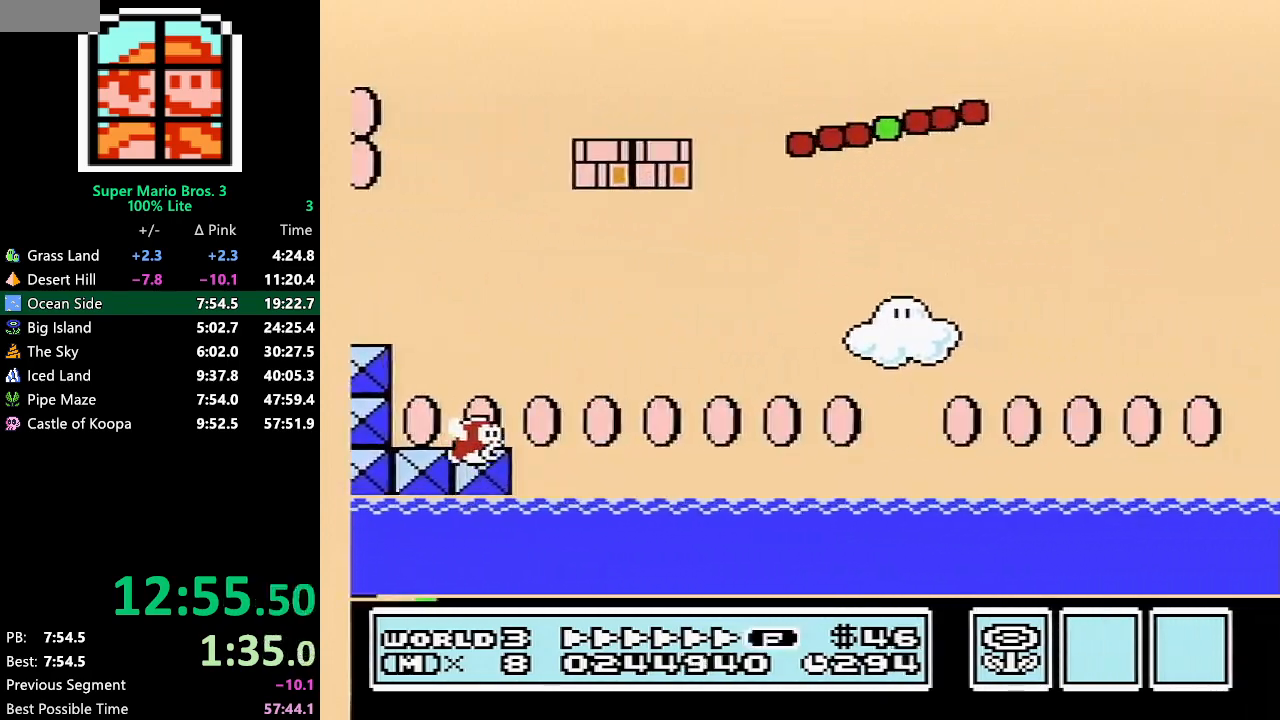
{"buttons": ["B", "DPAD_RIGHT"], "events": [[67, "A", "up"]]}
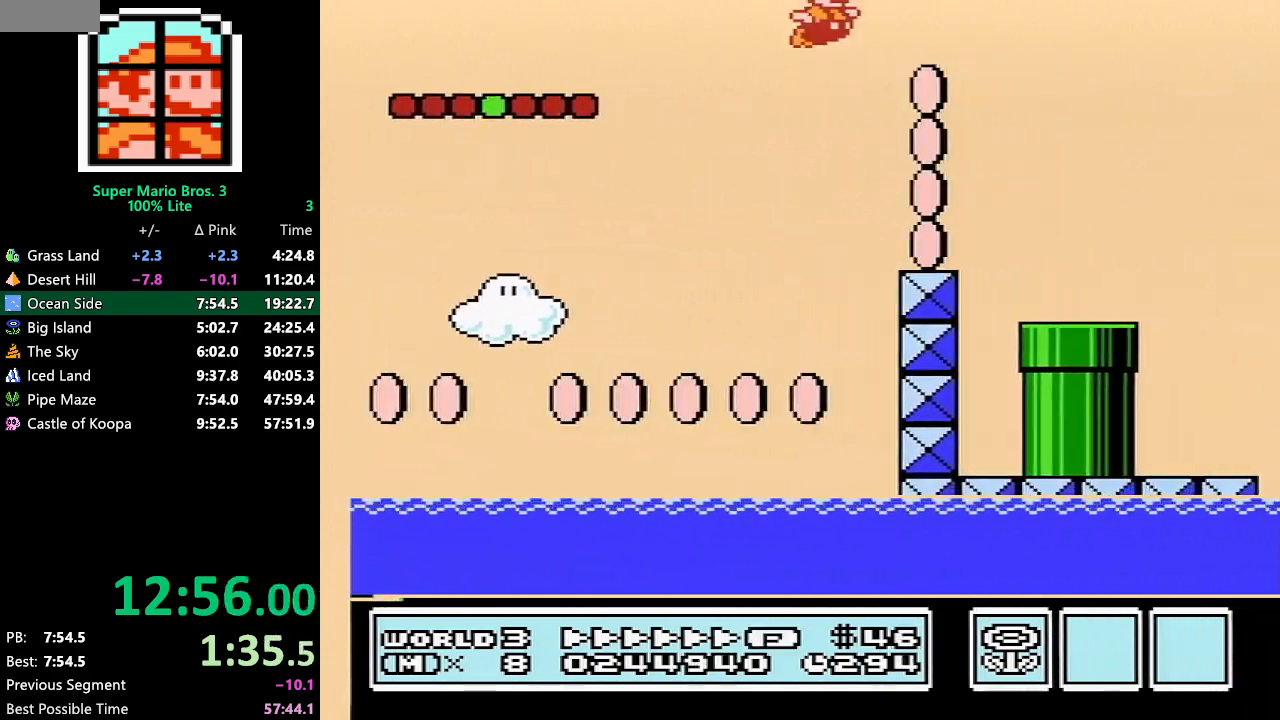
{"buttons": ["B", "DPAD_DOWN", "DPAD_LEFT"], "events": [[100, "DPAD_RIGHT", "up"], [167, "DPAD_DOWN", "down"], [200, "DPAD_LEFT", "down"]]}
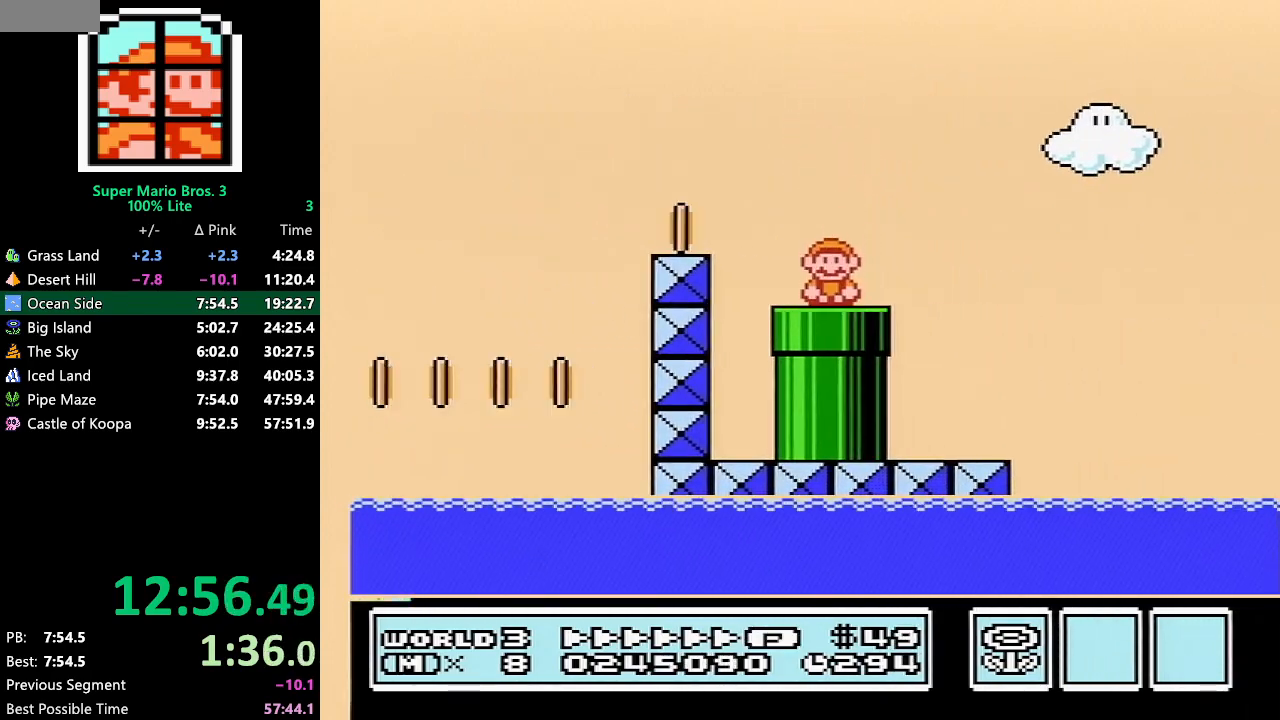
{"buttons": ["B", "DPAD_RIGHT"], "events": [[100, "B", "up"], [100, "DPAD_LEFT", "up"], [133, "DPAD_DOWN", "up"], [350, "B", "down"], [350, "DPAD_RIGHT", "down"]]}
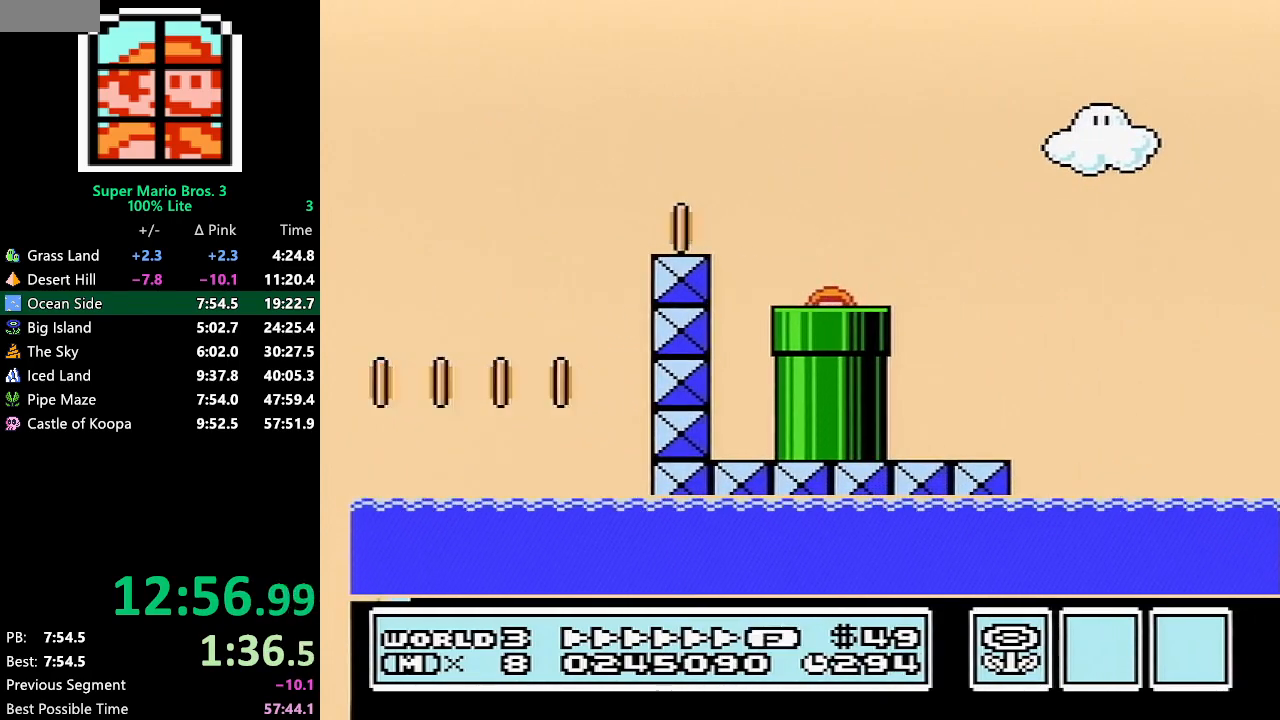
{"buttons": ["B", "DPAD_RIGHT"], "events": []}
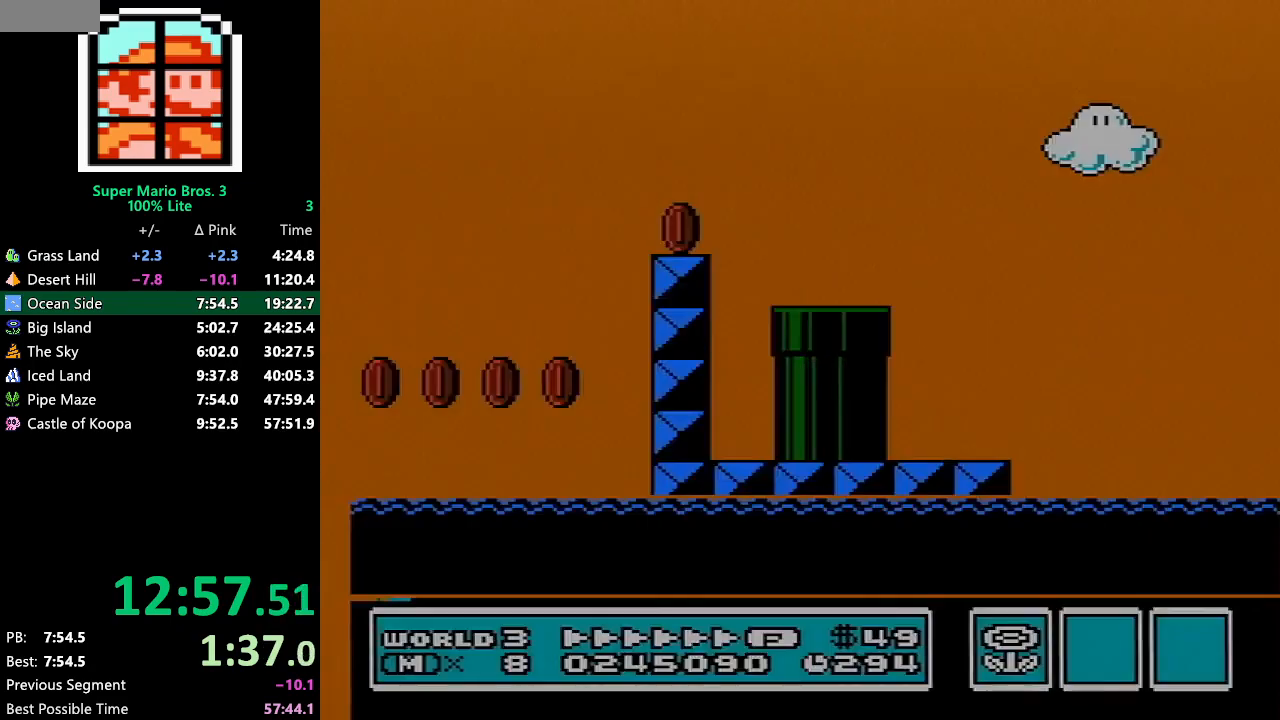
{"buttons": ["B", "DPAD_RIGHT"], "events": []}
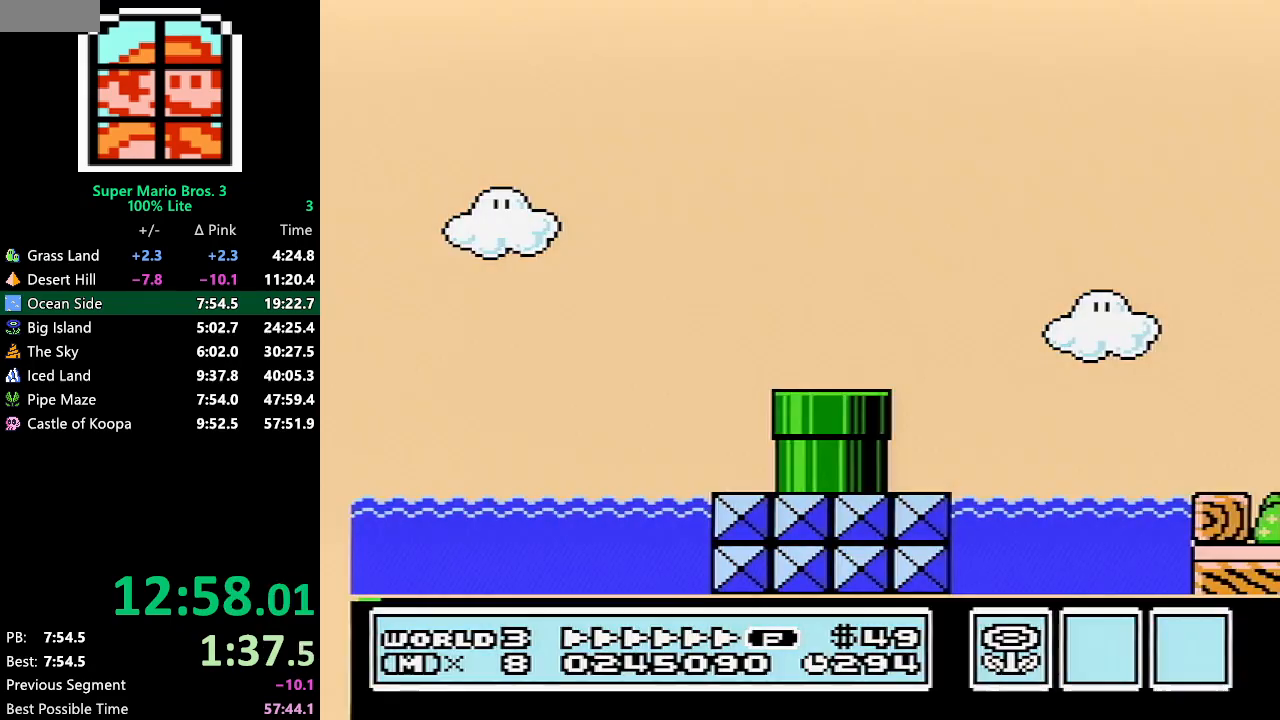
{"buttons": ["B", "DPAD_RIGHT"], "events": []}
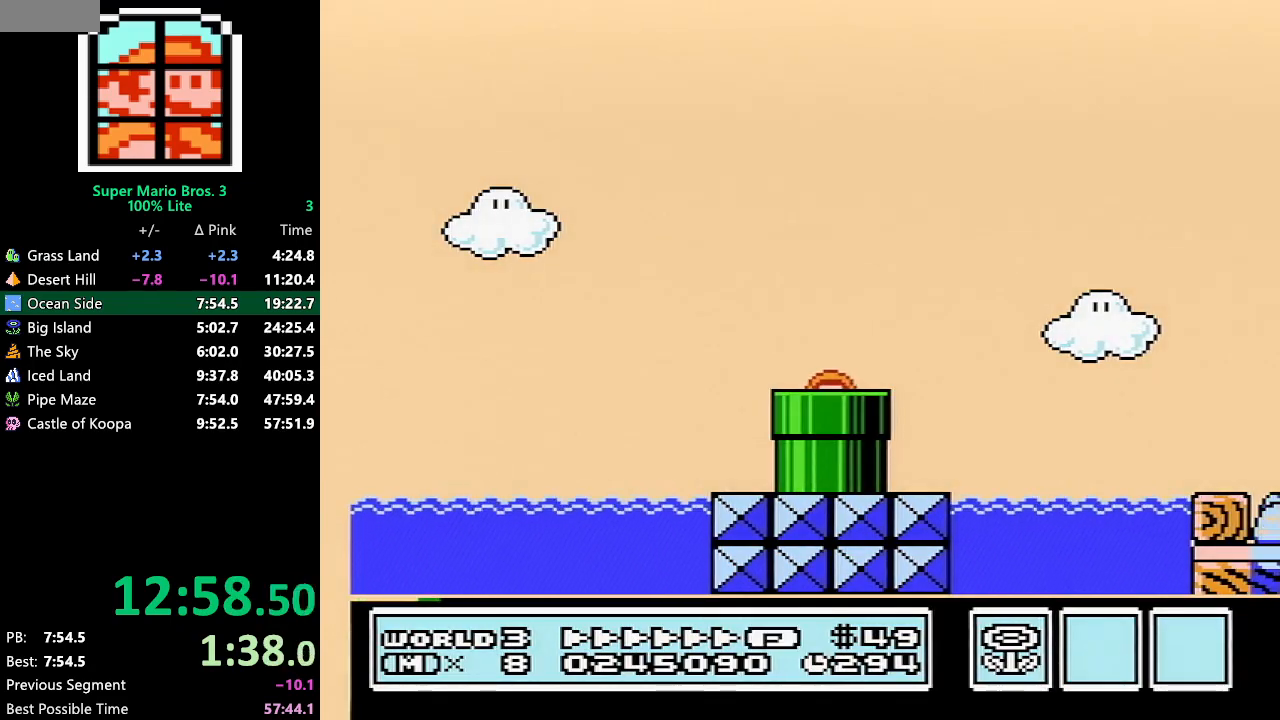
{"buttons": ["B", "DPAD_RIGHT"], "events": []}
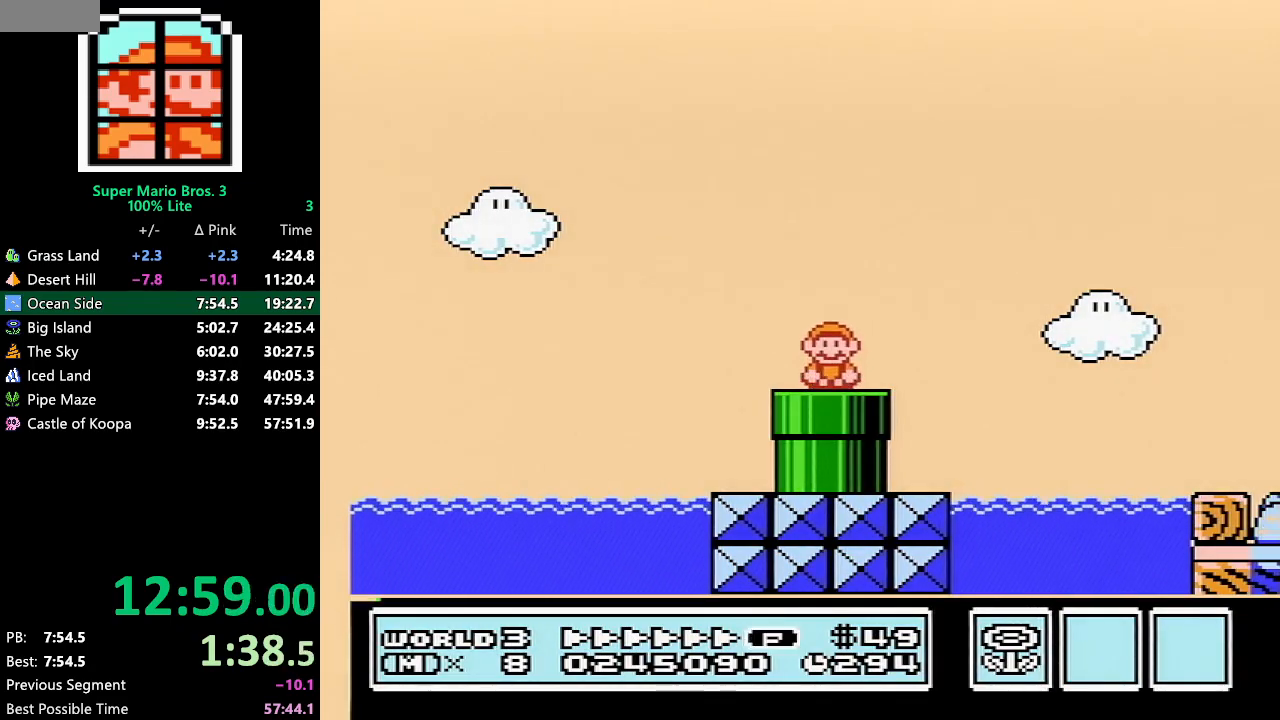
{"buttons": ["A", "B", "DPAD_RIGHT"], "events": [[267, "A", "down"]]}
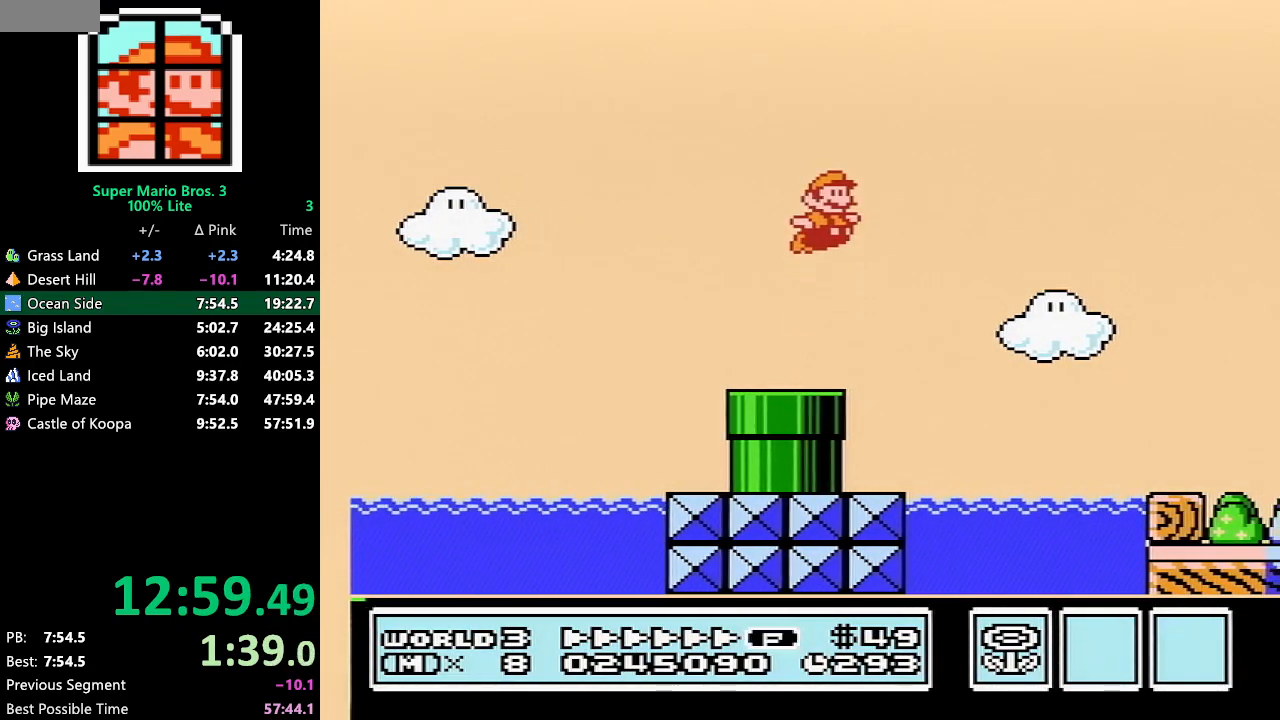
{"buttons": ["A", "B", "DPAD_RIGHT"], "events": []}
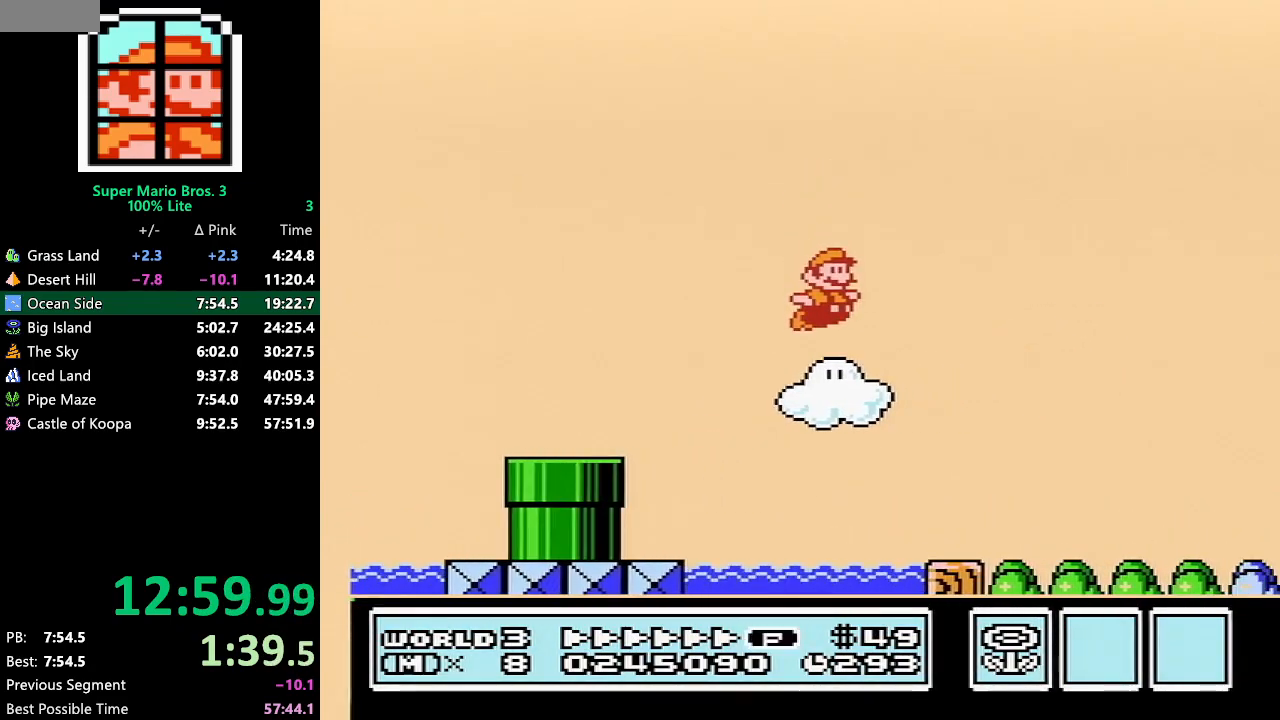
{"buttons": ["B", "DPAD_RIGHT"], "events": [[483, "A", "up"]]}
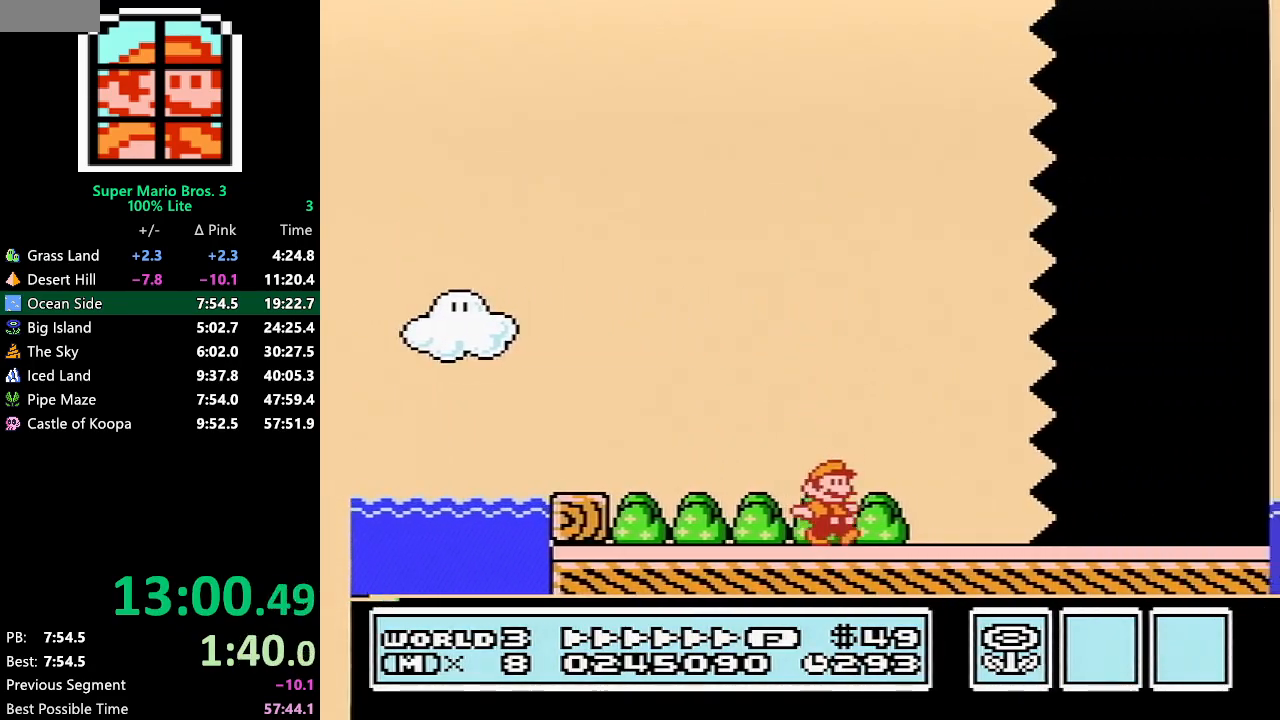
{"buttons": ["B", "DPAD_RIGHT"], "events": []}
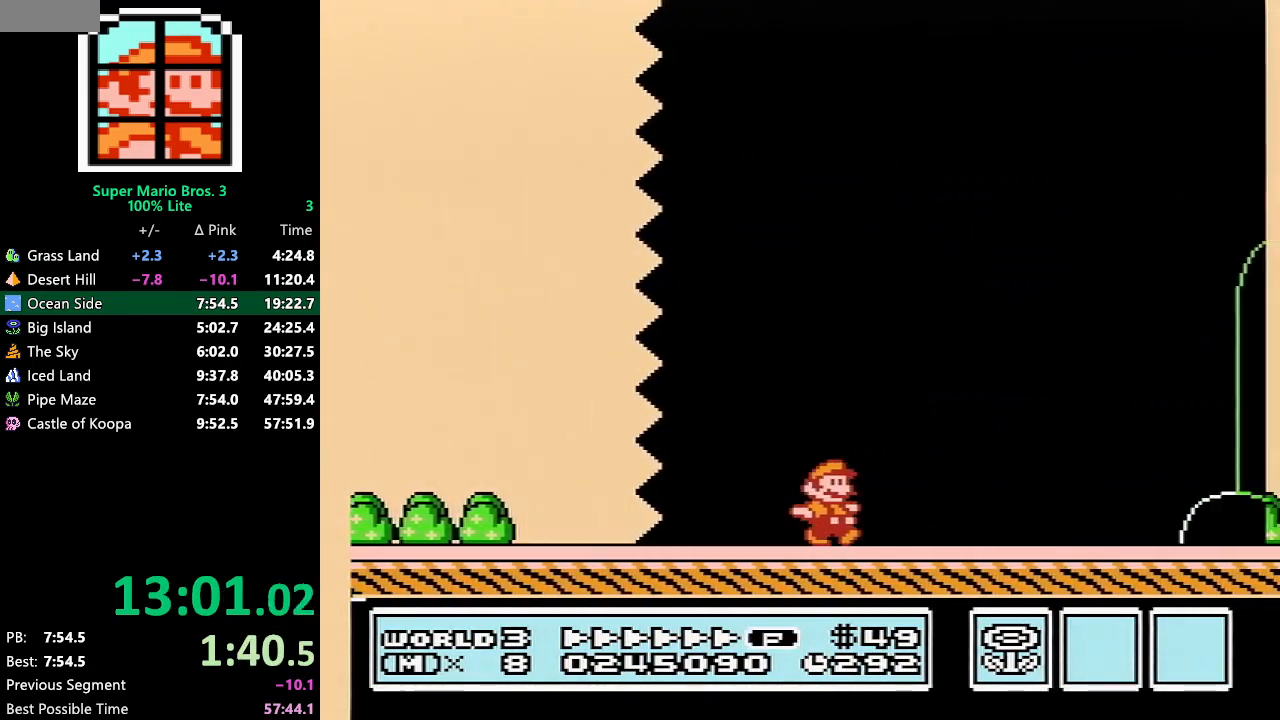
{"buttons": ["B", "DPAD_RIGHT"], "events": []}
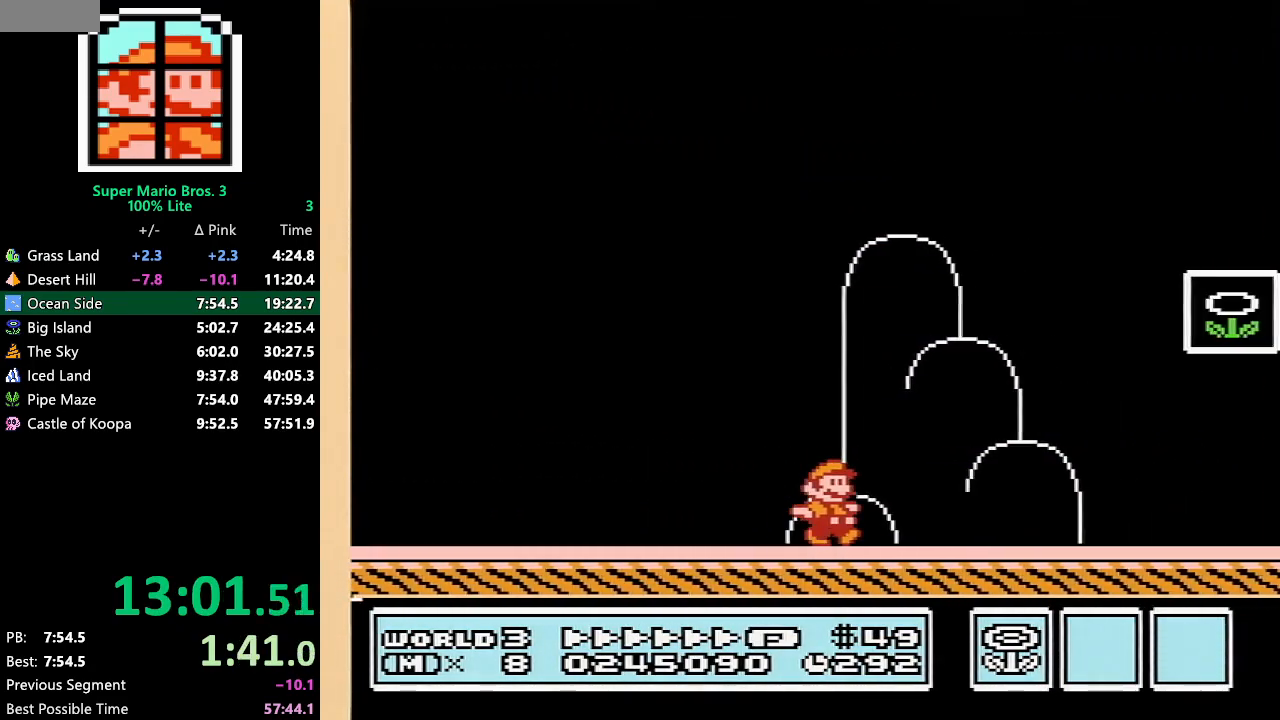
{"buttons": ["B", "DPAD_RIGHT"], "events": [[100, "A", "down"], [317, "A", "up"]]}
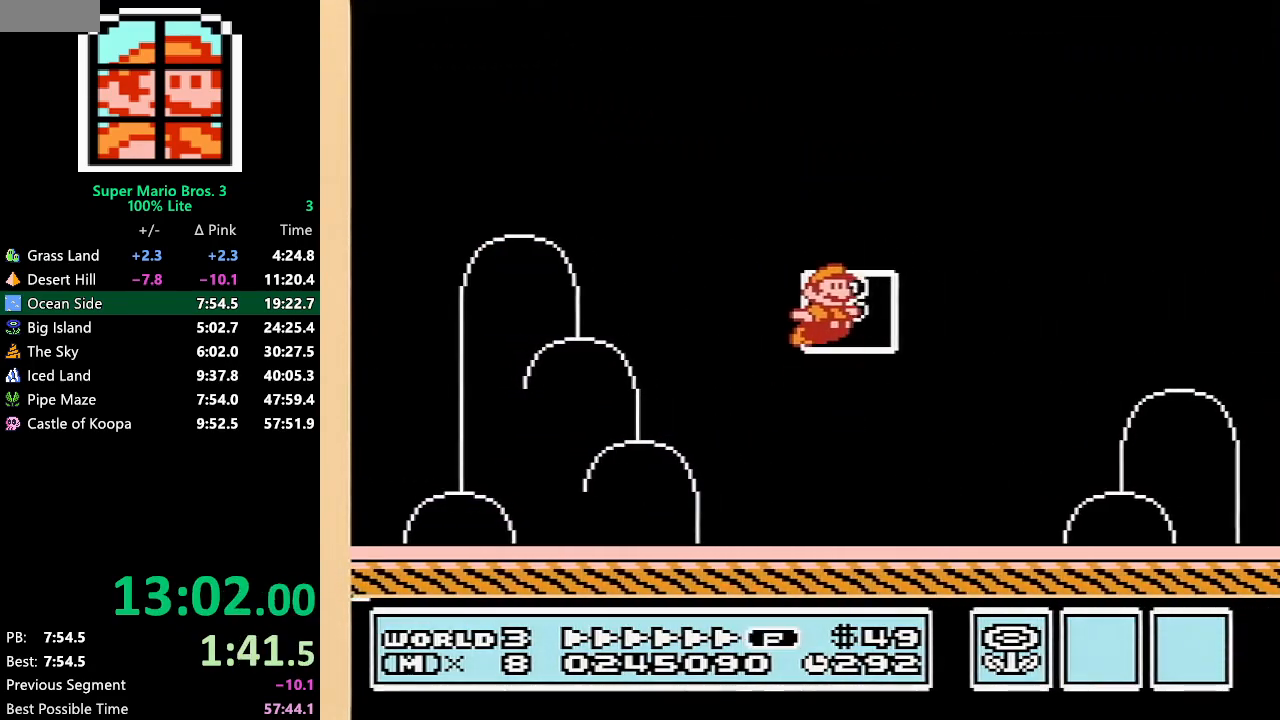
{"buttons": [], "events": [[133, "DPAD_RIGHT", "up"], [167, "B", "up"]]}